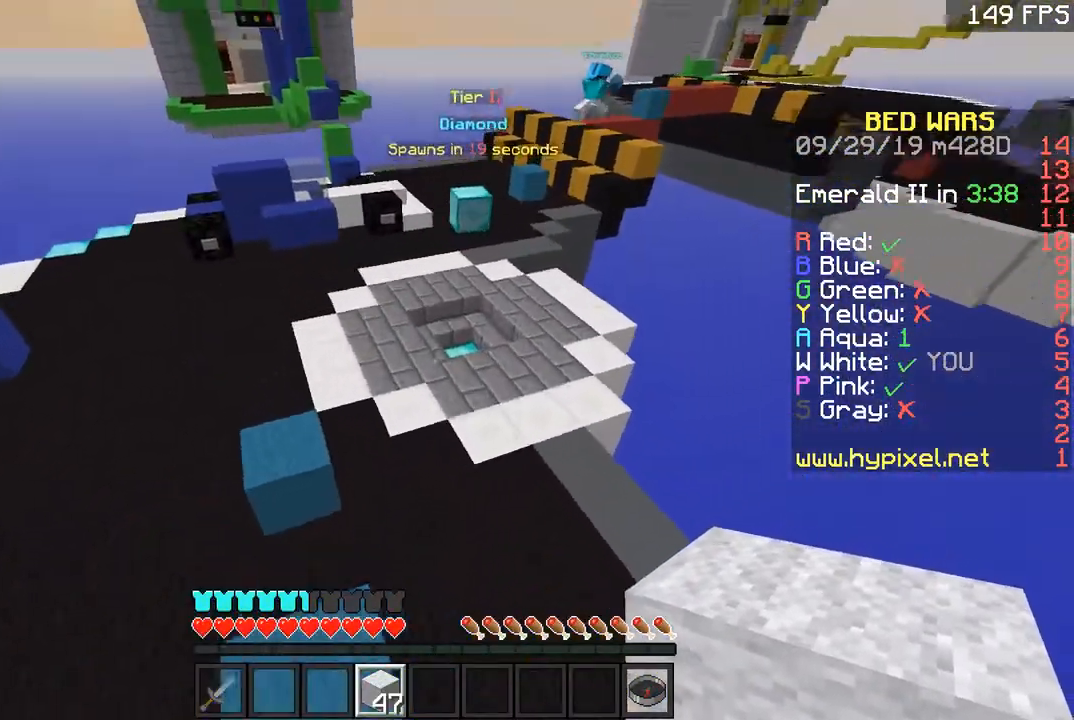
Gameplay with keyboard and mouse; each line is a JSON object with the keys and mouse buttons held at the frame after it. "events" lists presses ("down") and releases ("up") of "a", "d", "s", "space", "w", "mouse_left" and "mouse_right" between this image and that frame as [ms after this image, input, new state], when the widget could be followed in between. "mouse_left", "mouse_right" = the "left", "right" buttons of the "mouse" list. No other keys are recorded. Fast repeated clicks can show as one long hold. Mouse movement is not recorded.
{"keys": ["w"], "mouse": [], "events": [[66, "space", "down"], [417, "space", "up"]]}
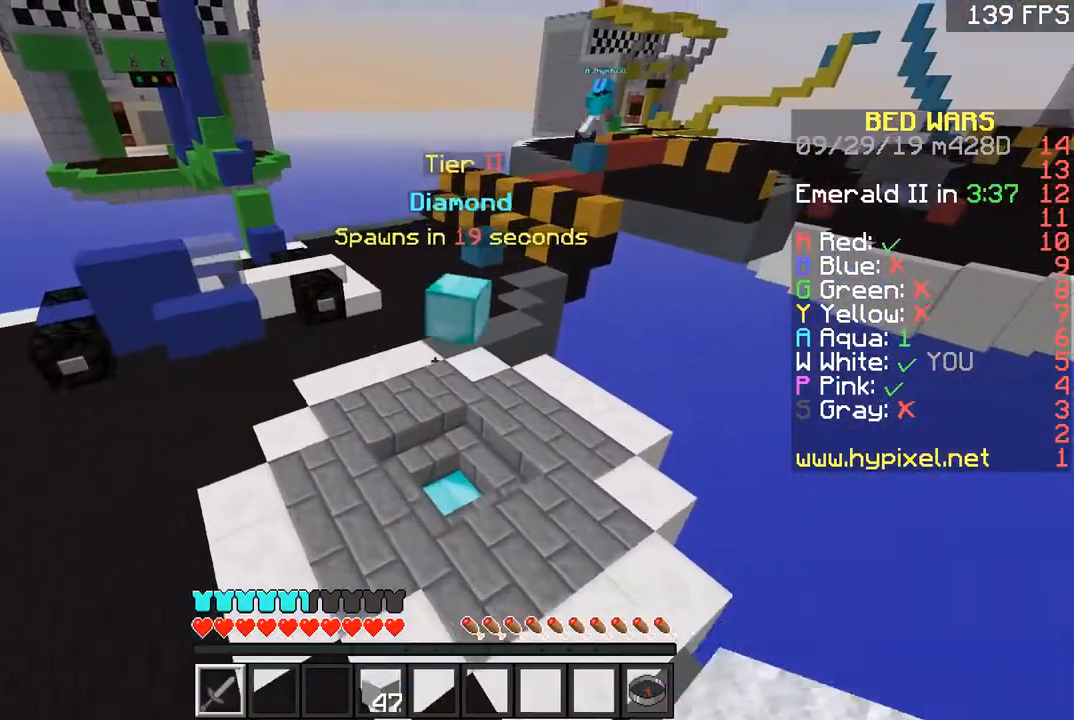
{"keys": ["space", "w"], "mouse": [], "events": [[67, "a", "down"], [217, "a", "up"], [217, "space", "down"]]}
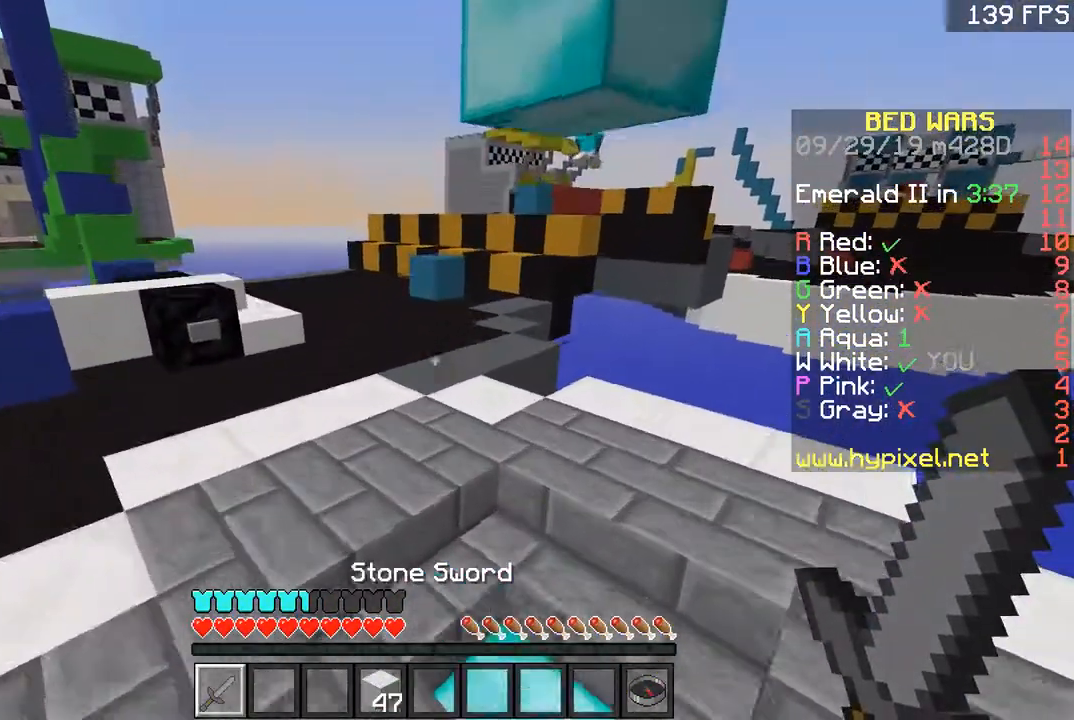
{"keys": ["space", "w"], "mouse": [], "events": [[216, "space", "up"], [350, "space", "down"]]}
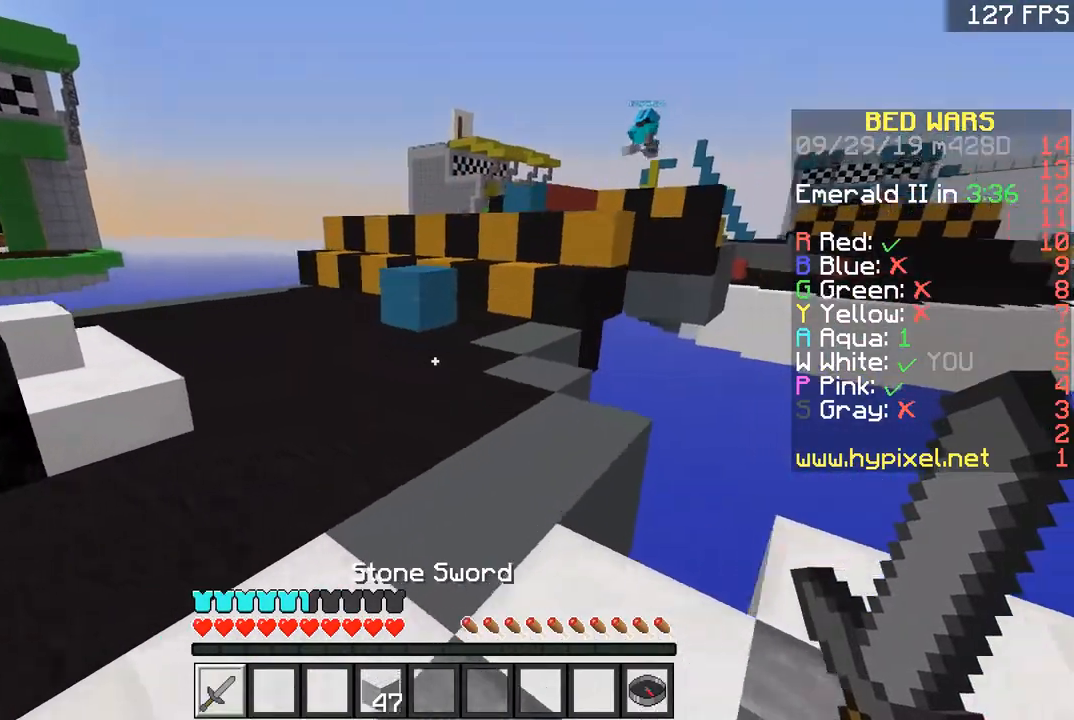
{"keys": ["w"], "mouse": [], "events": [[267, "a", "down"], [267, "space", "up"], [417, "a", "up"]]}
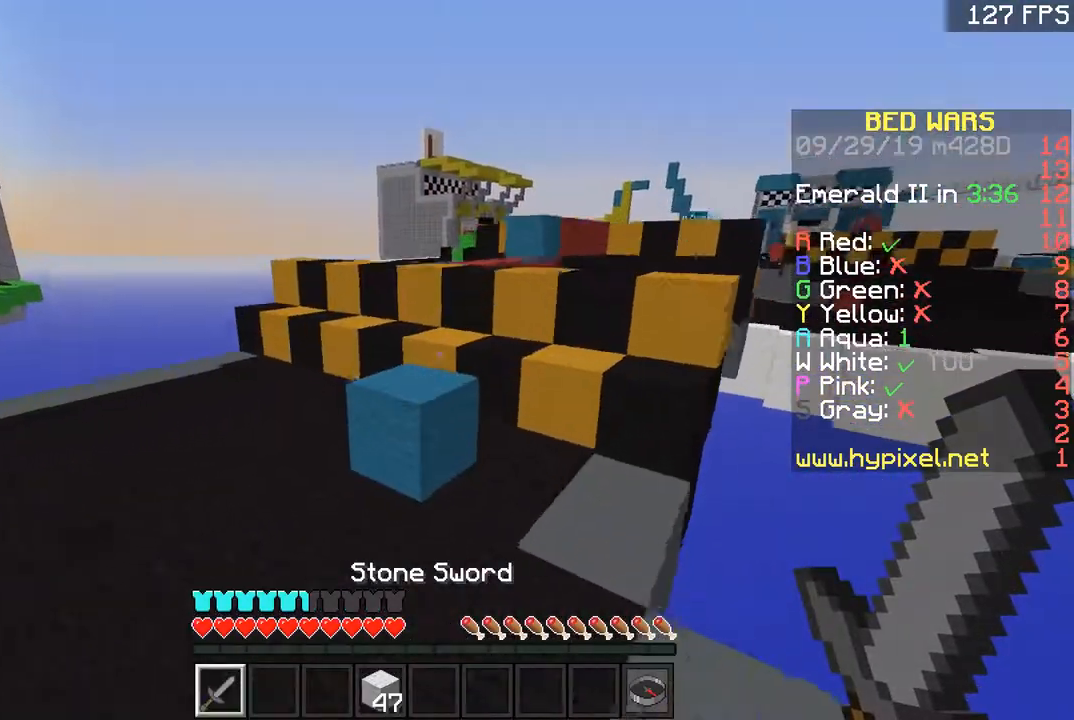
{"keys": ["w"], "mouse": [], "events": [[66, "space", "down"], [300, "space", "up"]]}
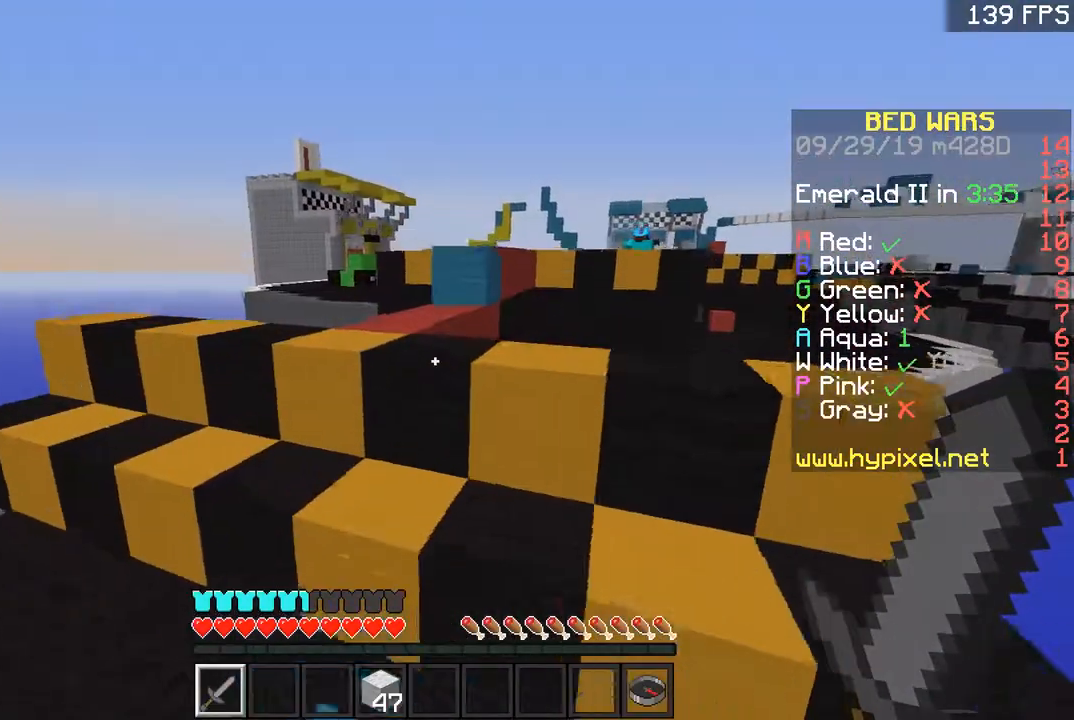
{"keys": ["w"], "mouse": [], "events": [[17, "space", "down"], [217, "space", "up"]]}
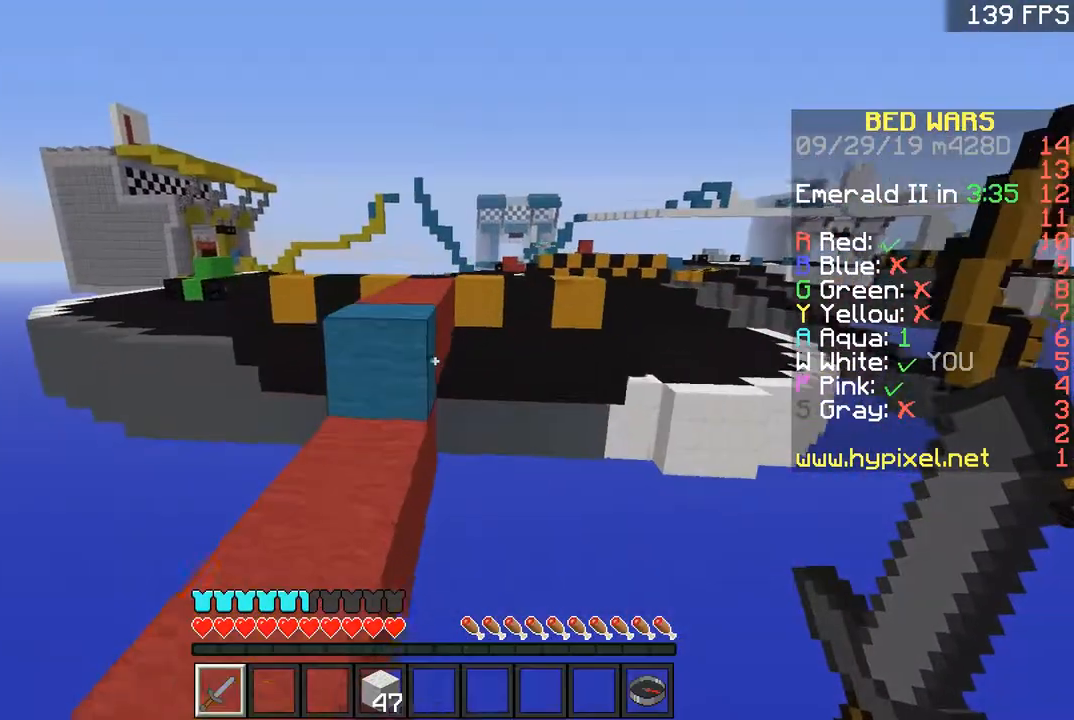
{"keys": ["w"], "mouse": [], "events": [[216, "space", "down"], [367, "space", "up"]]}
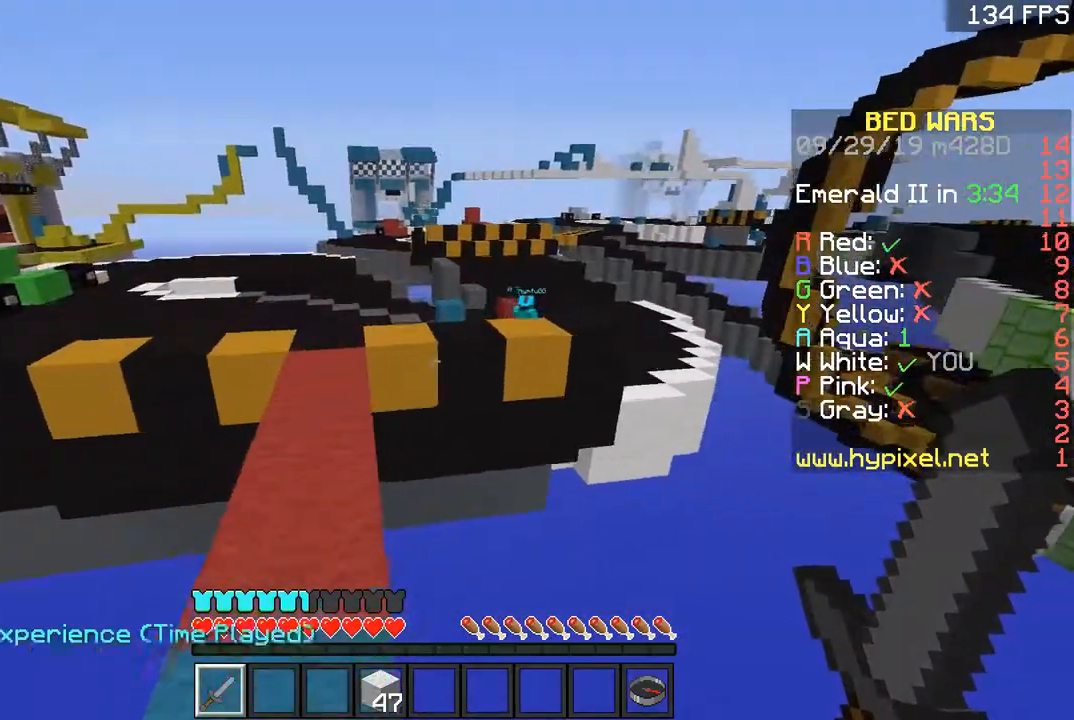
{"keys": ["w"], "mouse": [], "events": [[117, "space", "down"], [167, "a", "down"], [367, "a", "up"], [367, "space", "up"]]}
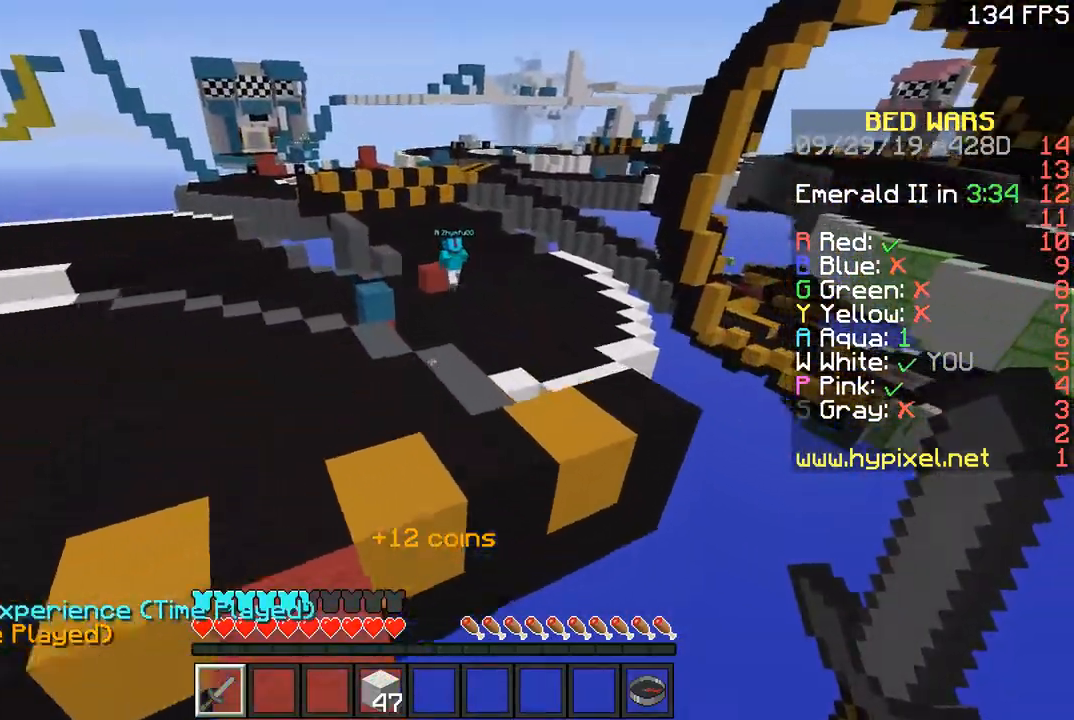
{"keys": ["w"], "mouse": [], "events": [[166, "space", "down"], [400, "space", "up"]]}
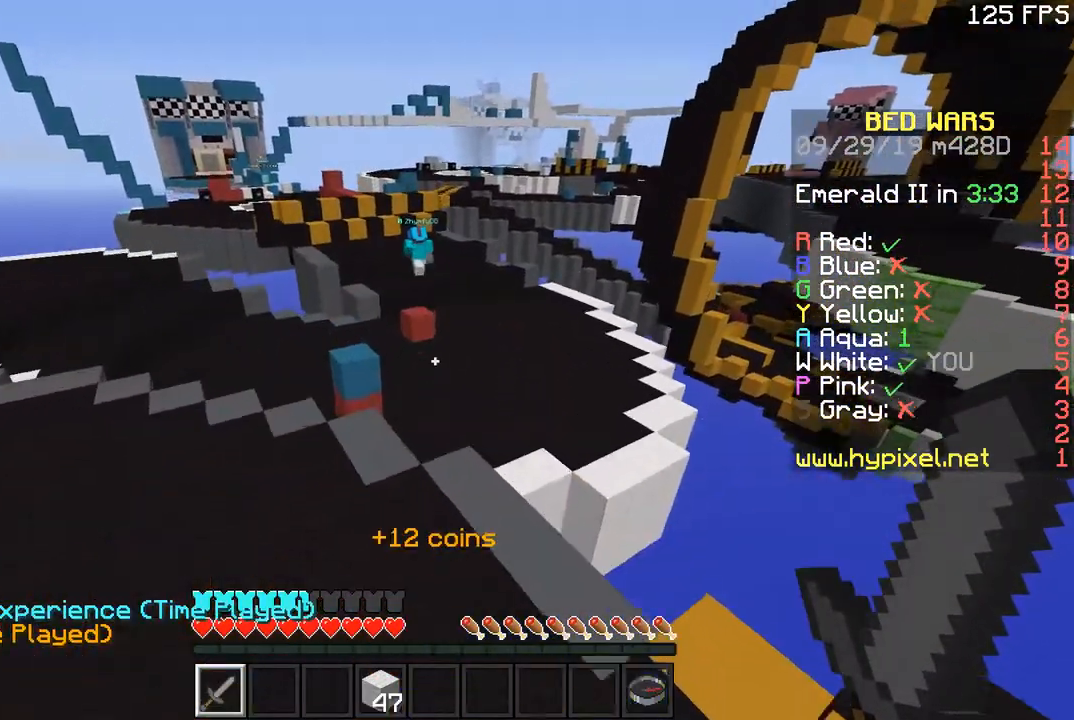
{"keys": ["space", "w"], "mouse": [], "events": [[217, "space", "down"]]}
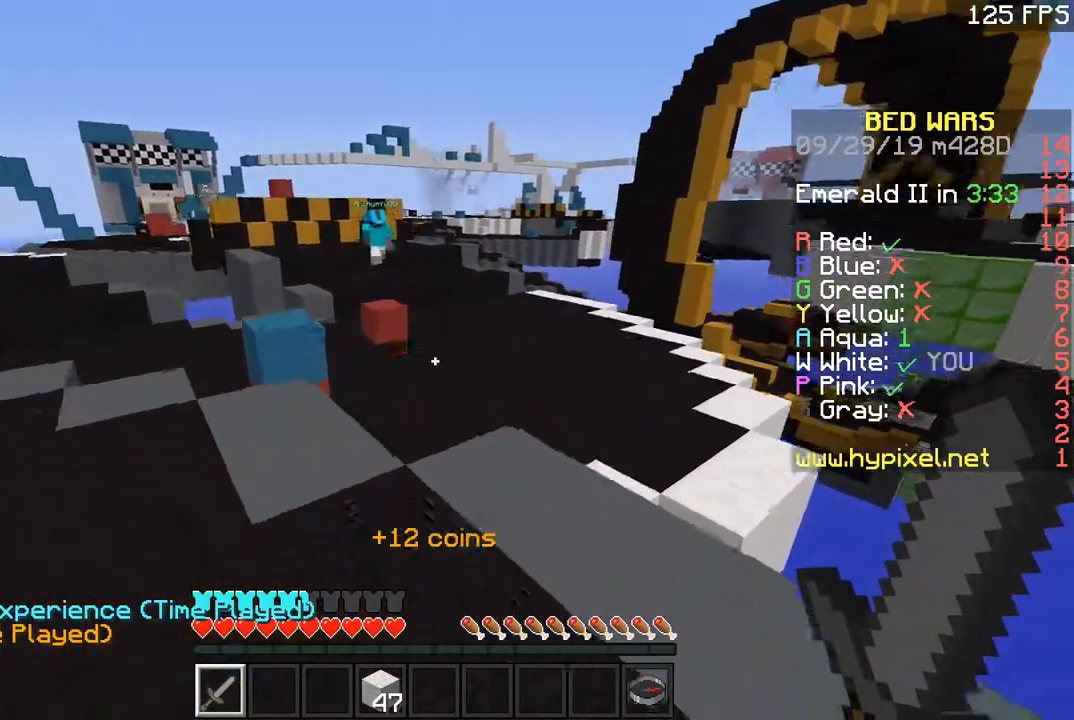
{"keys": ["space", "w"], "mouse": [], "events": [[266, "space", "up"], [467, "space", "down"]]}
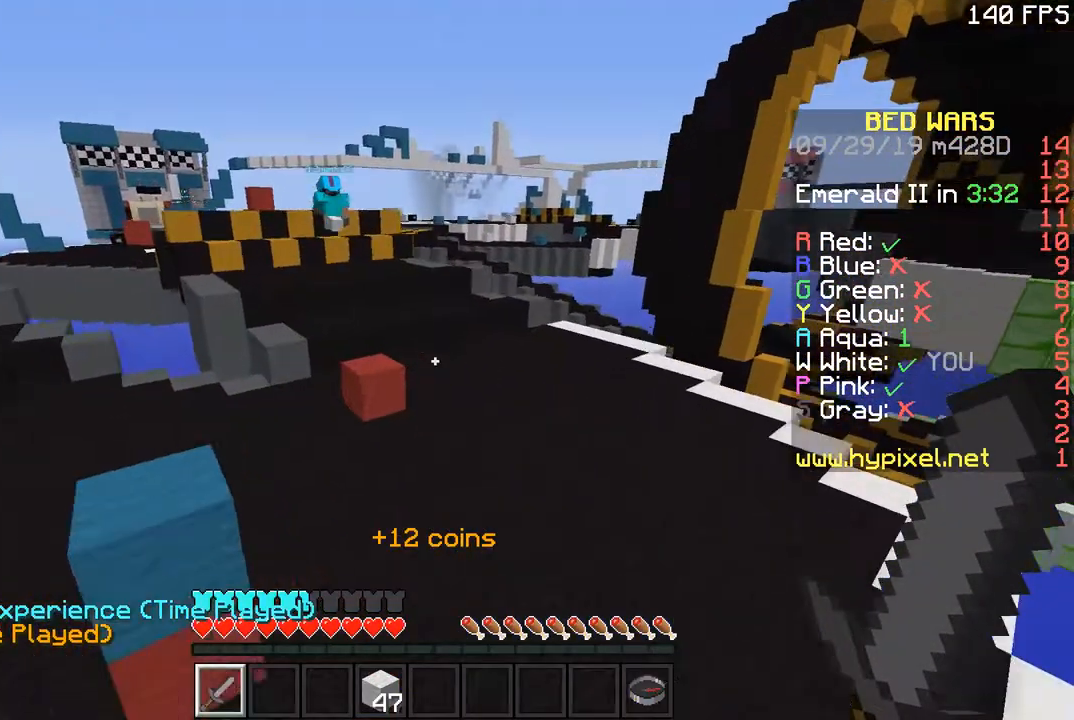
{"keys": ["w"], "mouse": [], "events": [[367, "d", "down"], [417, "space", "up"], [467, "d", "up"]]}
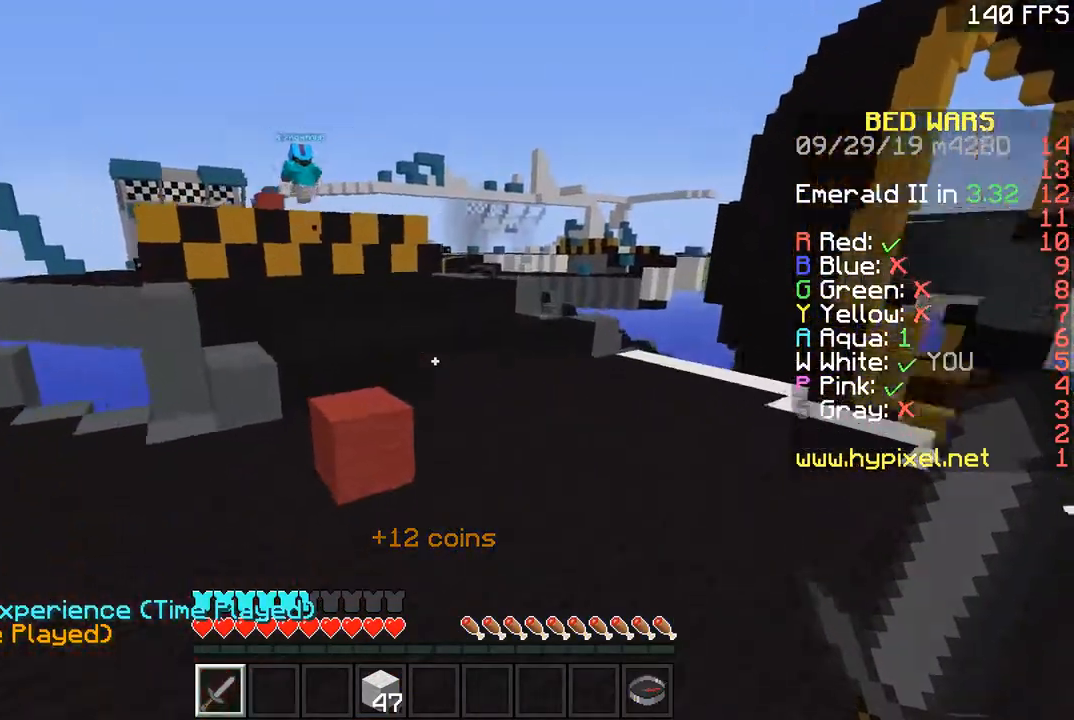
{"keys": ["w"], "mouse": [], "events": [[166, "a", "down"], [250, "space", "down"], [316, "a", "up"], [500, "space", "up"]]}
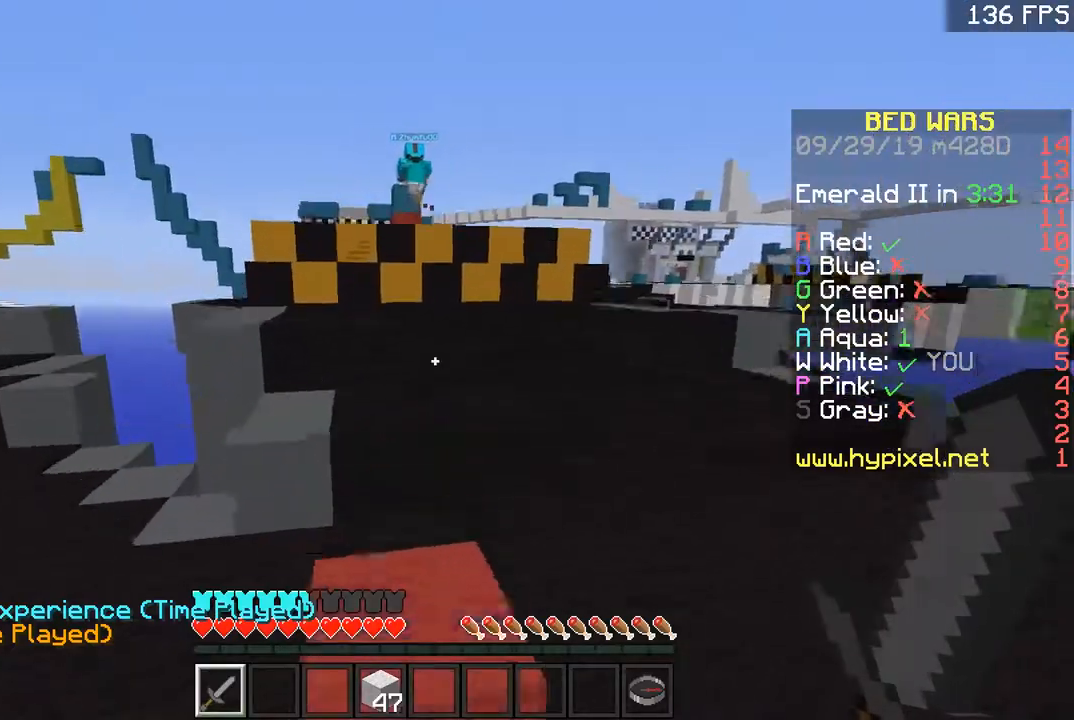
{"keys": ["w"], "mouse": [], "events": [[250, "space", "down"], [417, "space", "up"]]}
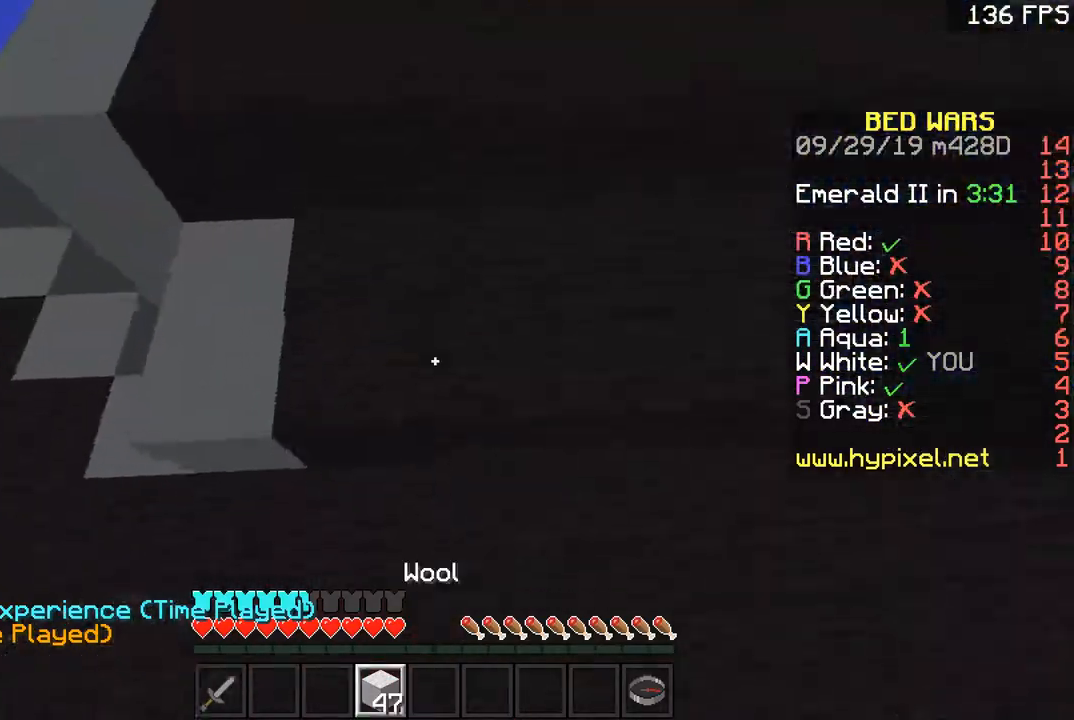
{"keys": ["w"], "mouse": [], "events": [[16, "mouse_right", "down"], [166, "mouse_right", "up"], [216, "space", "down"], [467, "space", "up"]]}
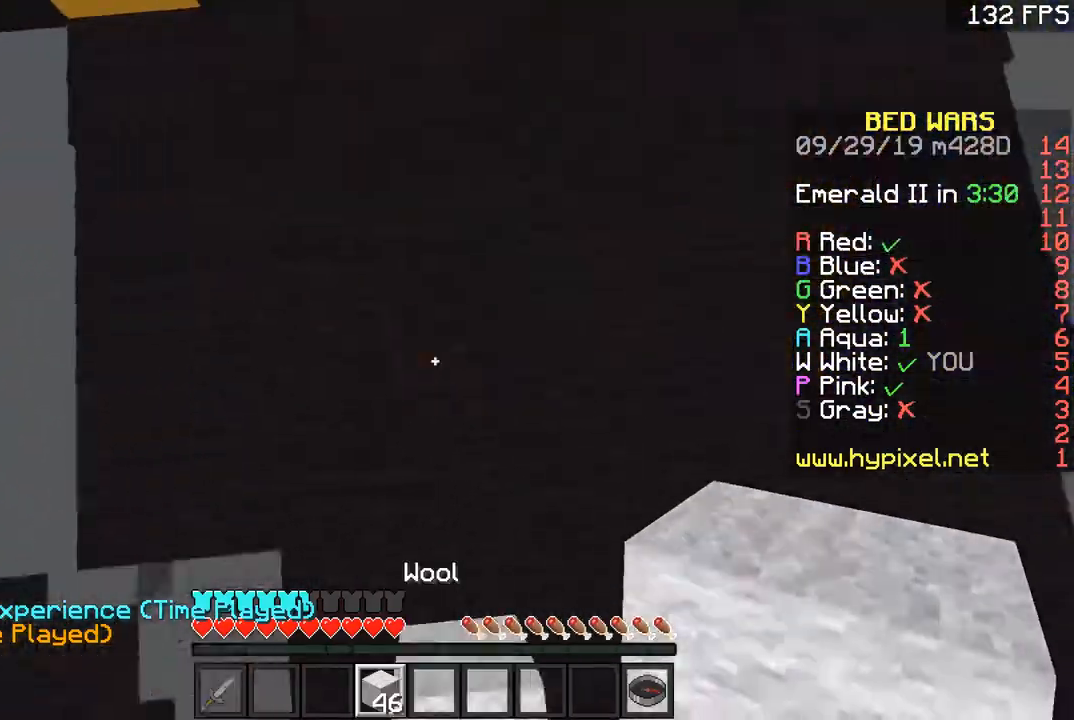
{"keys": ["d", "w"], "mouse": [], "events": [[17, "mouse_right", "down"], [100, "space", "down"], [150, "mouse_right", "up"], [467, "d", "down"], [501, "space", "up"]]}
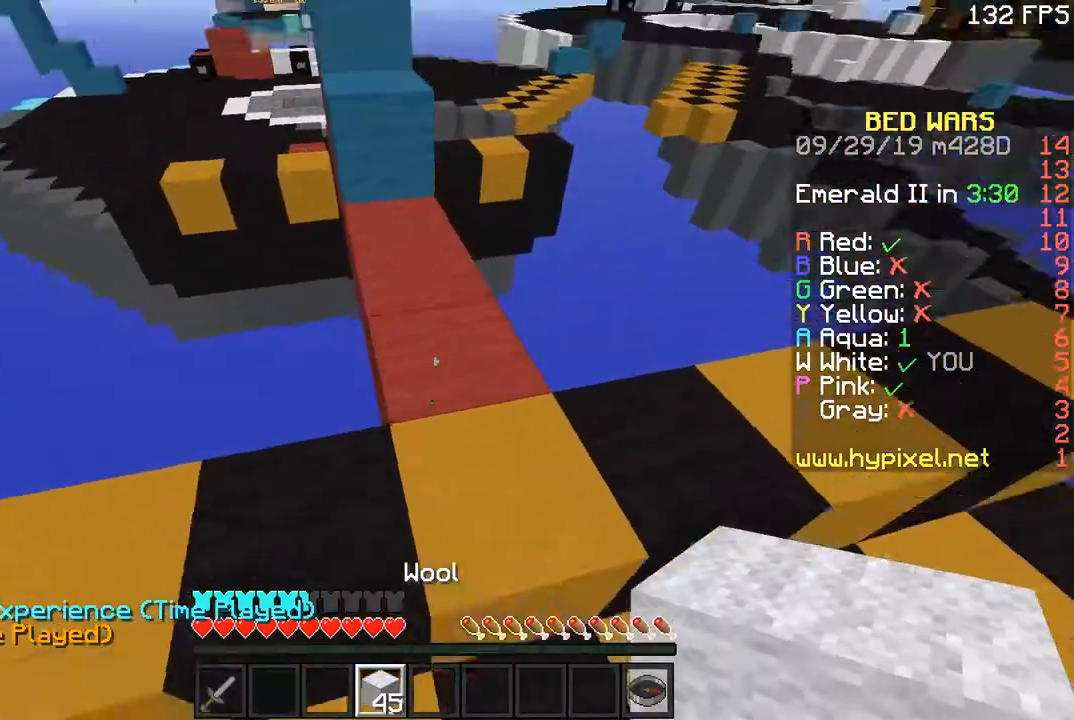
{"keys": ["a", "w"], "mouse": ["right"], "events": [[50, "d", "up"], [100, "space", "down"], [300, "space", "up"], [350, "a", "down"], [417, "mouse_right", "down"]]}
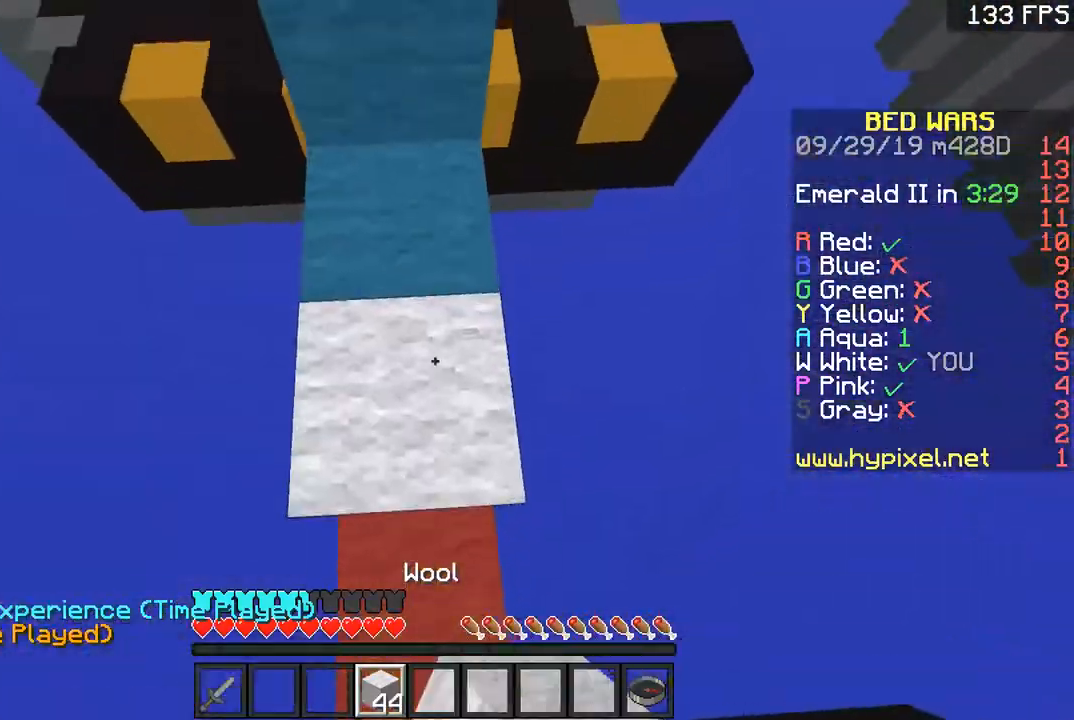
{"keys": ["space", "w"], "mouse": [], "events": [[17, "a", "up"], [17, "mouse_right", "up"], [17, "space", "down"], [167, "a", "down"], [250, "a", "up"], [250, "d", "down"], [317, "space", "up"], [350, "d", "up"], [467, "space", "down"]]}
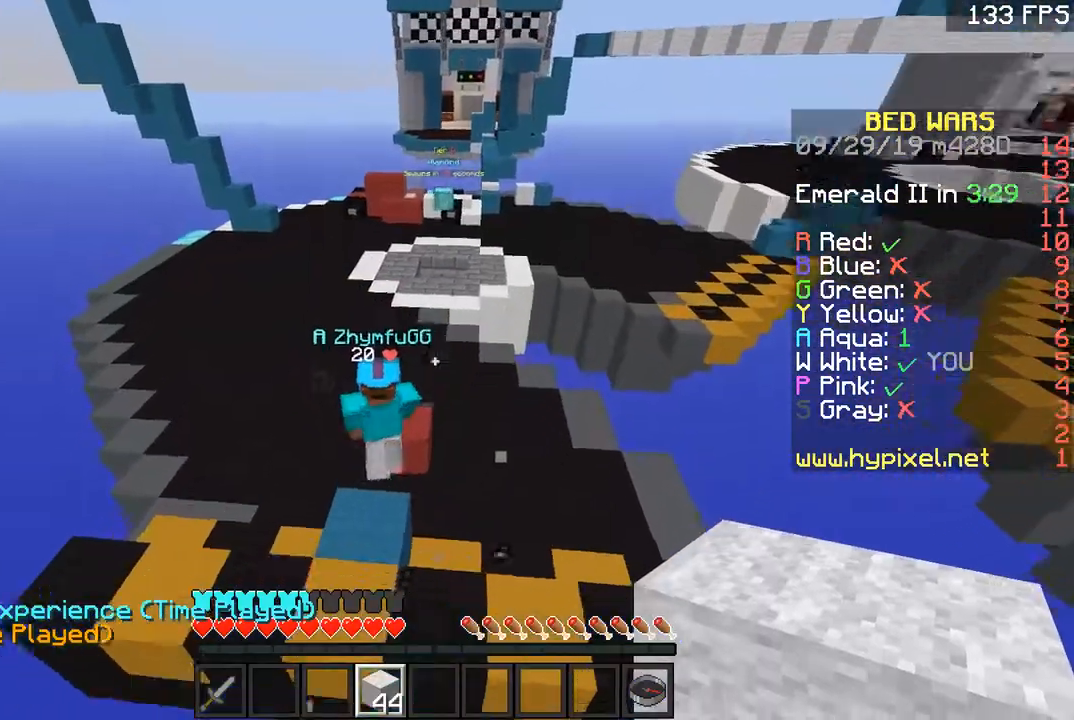
{"keys": ["space", "w"], "mouse": [], "events": []}
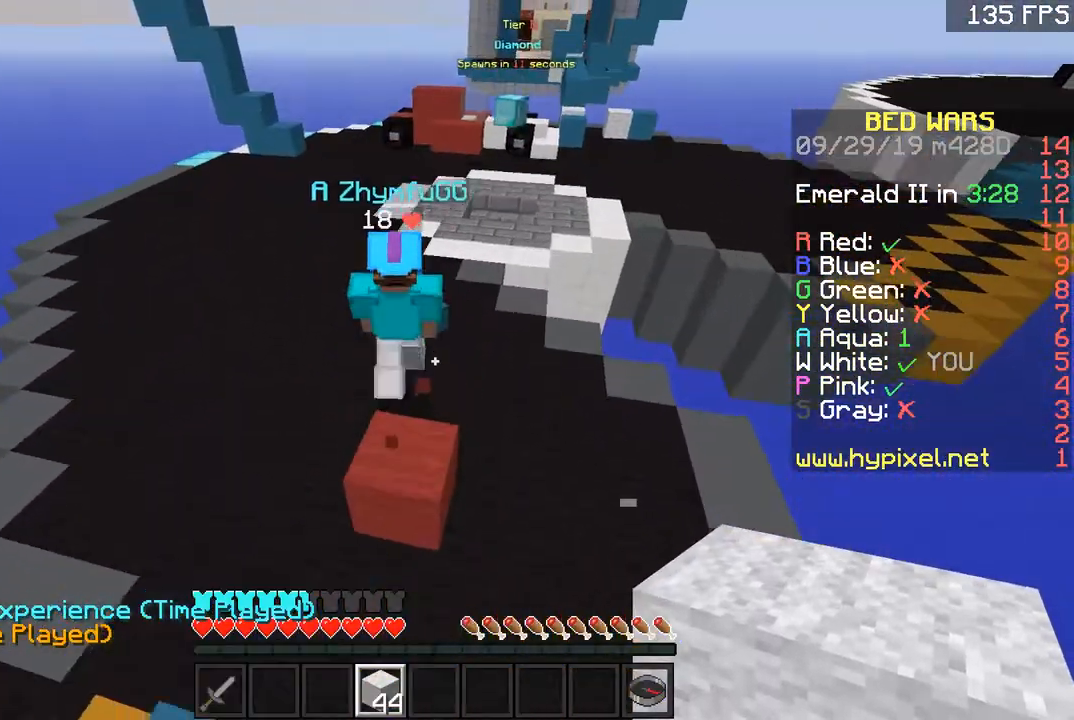
{"keys": ["space", "w"], "mouse": ["left"], "events": [[167, "space", "up"], [417, "space", "down"], [501, "mouse_left", "down"]]}
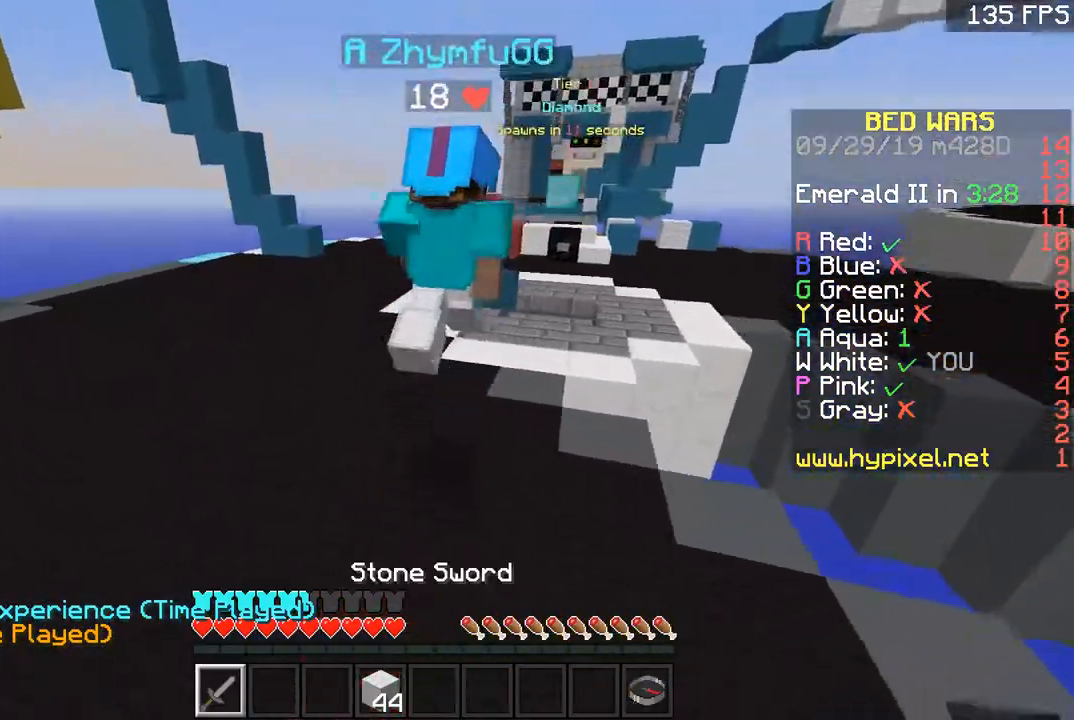
{"keys": ["w"], "mouse": [], "events": [[66, "d", "down"], [66, "mouse_left", "up"], [100, "mouse_left", "down"], [216, "d", "up"], [216, "mouse_left", "up"], [266, "mouse_left", "down"], [266, "space", "up"], [367, "mouse_left", "up"], [400, "mouse_left", "down"], [467, "mouse_left", "up"]]}
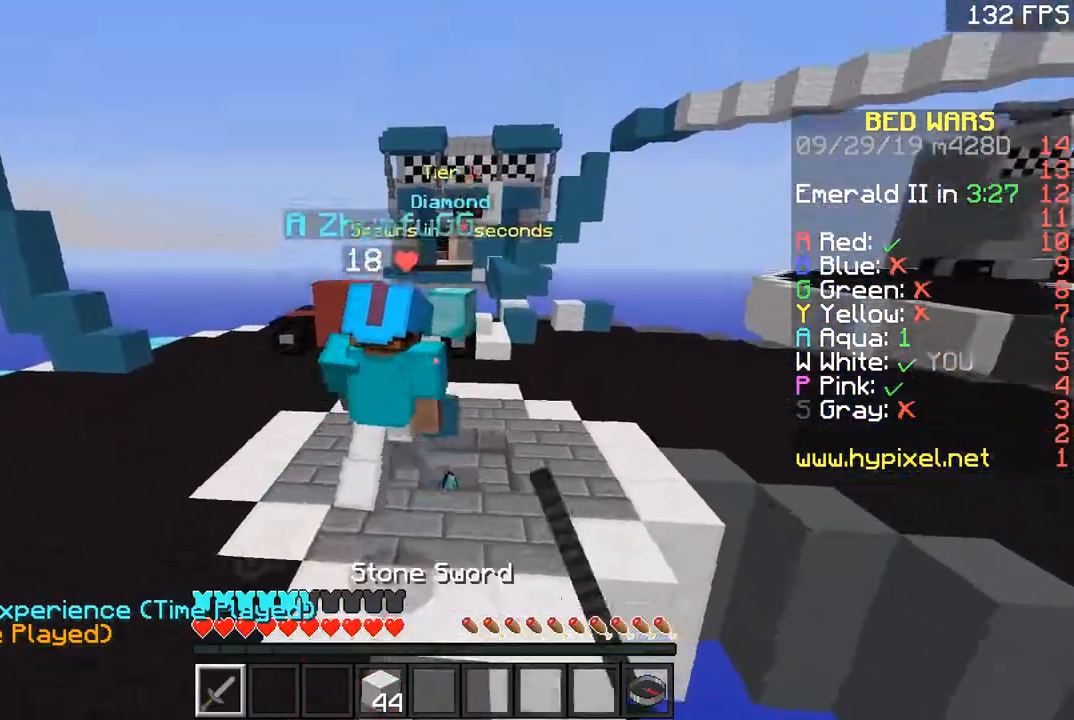
{"keys": ["space", "w"], "mouse": ["left"], "events": [[17, "mouse_left", "down"], [117, "mouse_left", "up"], [117, "space", "down"], [167, "mouse_left", "down"], [267, "mouse_left", "up"], [317, "d", "down"], [317, "mouse_left", "down"], [417, "mouse_left", "up"], [467, "d", "up"], [467, "mouse_left", "down"]]}
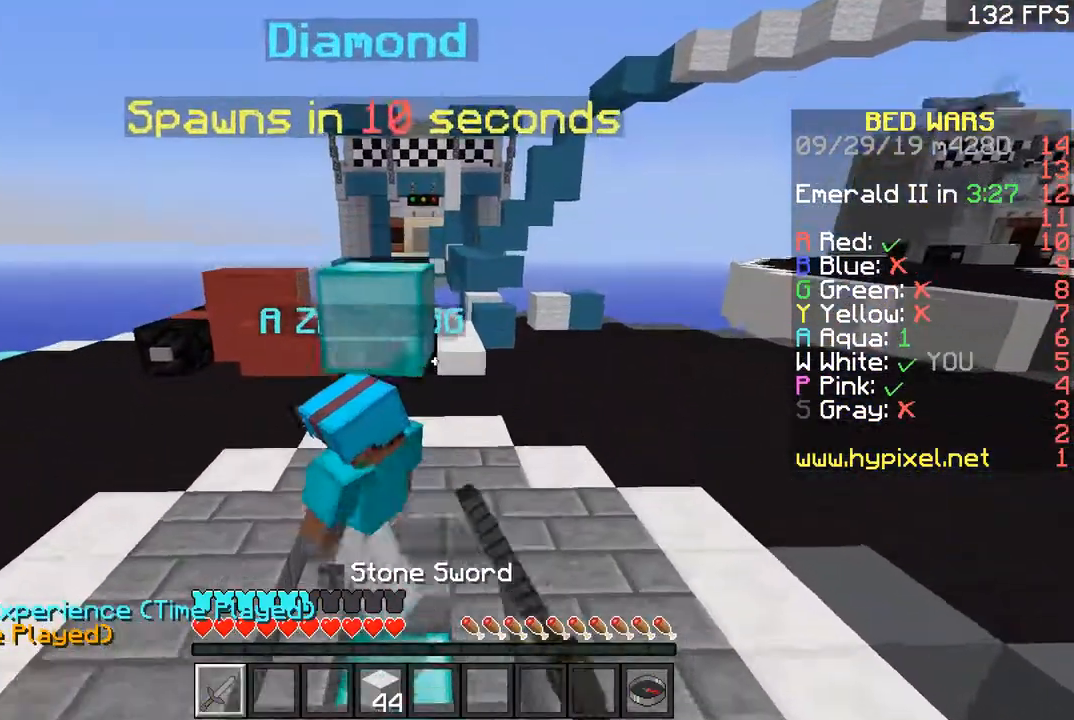
{"keys": ["w"], "mouse": [], "events": [[16, "space", "up"], [66, "mouse_left", "up"], [116, "mouse_left", "down"], [216, "mouse_left", "up"], [266, "d", "down"], [266, "mouse_left", "down"], [317, "mouse_left", "up"], [350, "a", "down"], [367, "d", "up"], [367, "mouse_left", "down"], [467, "a", "up"], [467, "mouse_left", "up"]]}
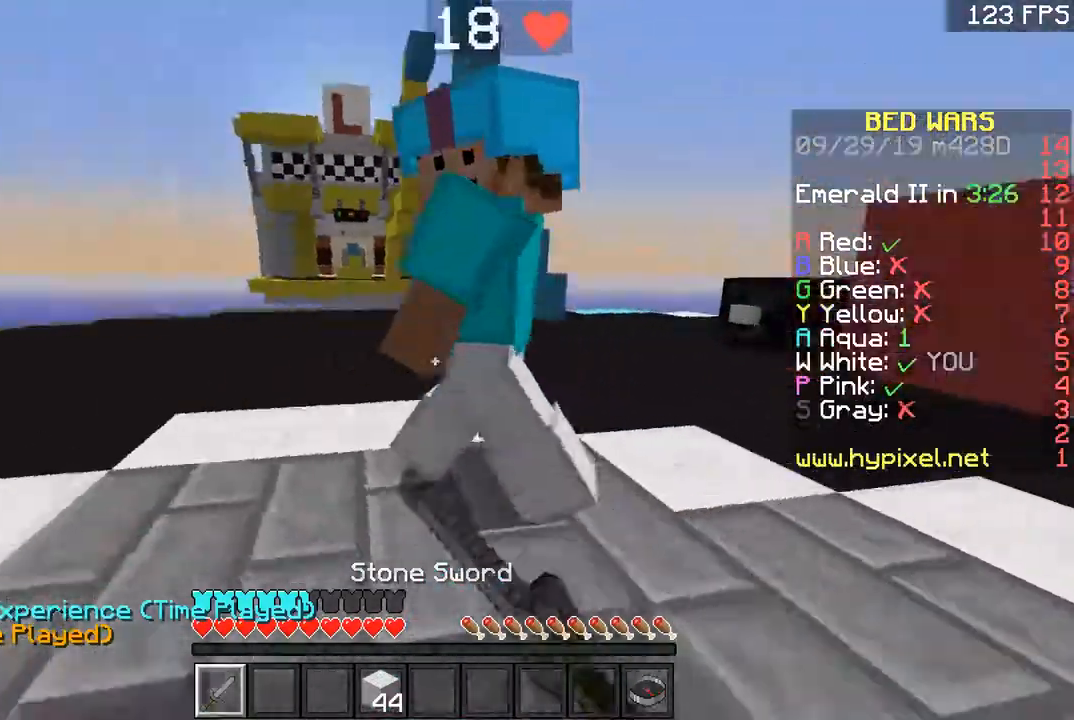
{"keys": ["d"], "mouse": [], "events": [[17, "mouse_left", "down"], [67, "d", "down"], [117, "d", "up"], [217, "d", "down"], [217, "mouse_left", "up"], [267, "mouse_left", "down"], [317, "d", "up"], [350, "mouse_left", "up"], [400, "d", "down"], [400, "mouse_left", "down"], [467, "mouse_left", "up"], [467, "w", "up"]]}
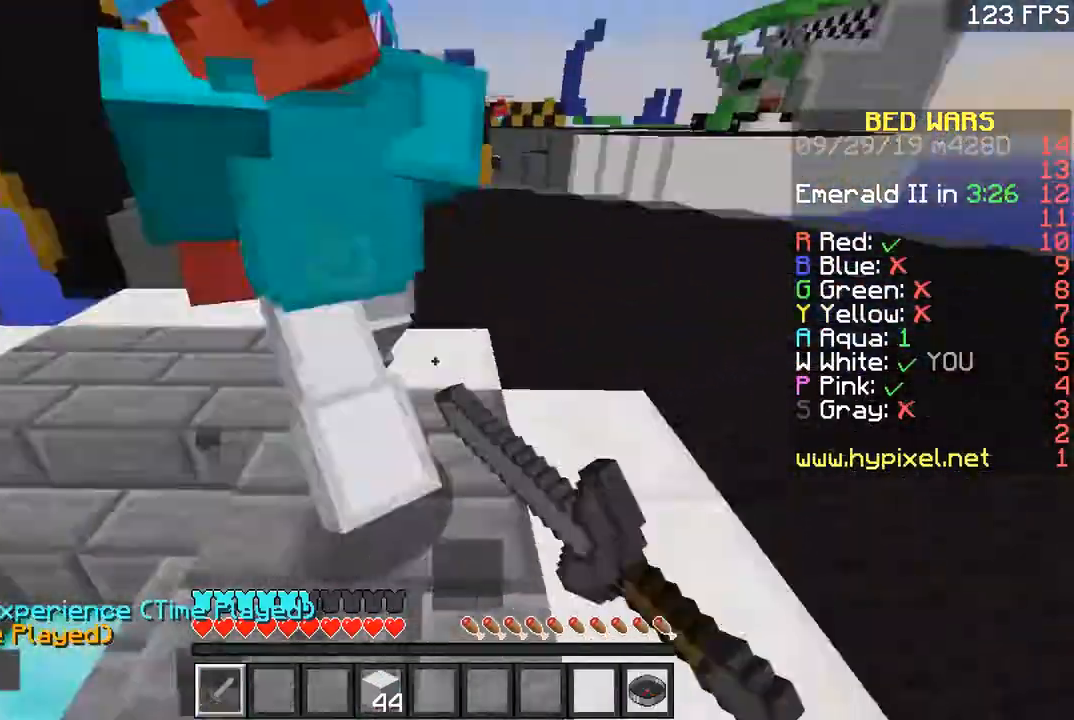
{"keys": ["w"], "mouse": [], "events": [[16, "mouse_left", "down"], [116, "d", "up"], [116, "mouse_left", "up"], [116, "w", "down"], [166, "mouse_left", "down"], [250, "mouse_left", "up"], [250, "mouse_right", "down"], [316, "d", "down"], [316, "mouse_left", "down"], [367, "d", "up"], [367, "mouse_right", "up"], [417, "d", "down"], [417, "mouse_left", "up"], [417, "w", "up"], [450, "d", "up"], [450, "mouse_left", "down"], [450, "w", "down"], [500, "mouse_left", "up"]]}
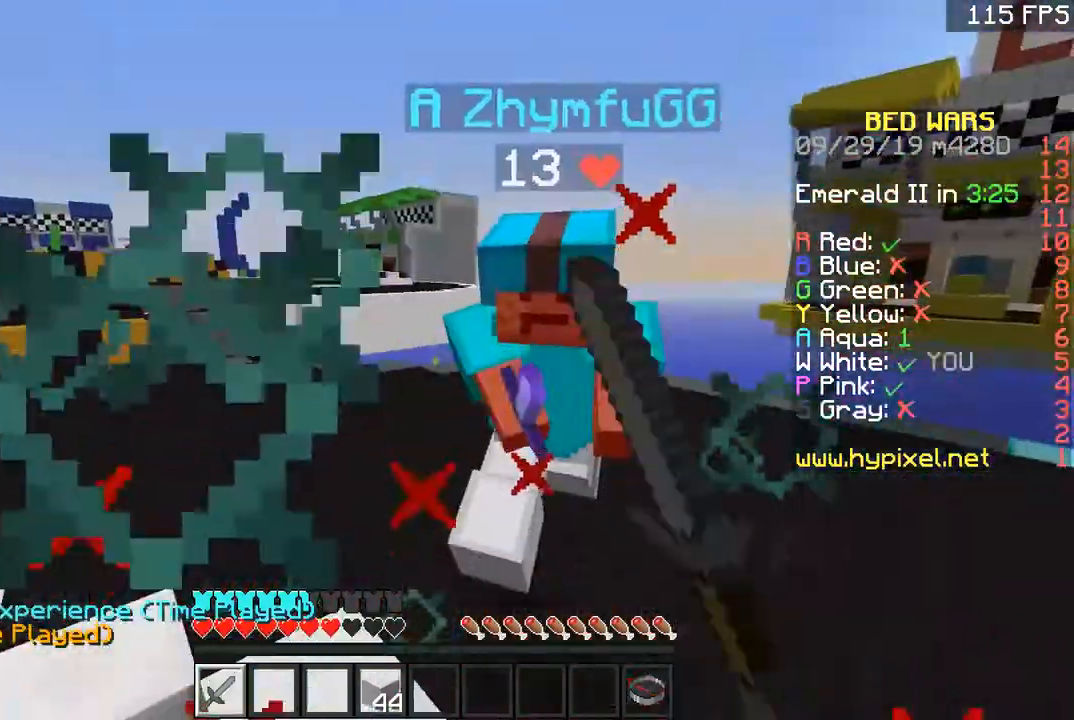
{"keys": ["w"], "mouse": [], "events": [[50, "mouse_left", "down"], [150, "d", "down"], [250, "d", "up"], [300, "mouse_left", "up"], [350, "mouse_left", "down"], [450, "mouse_left", "up"]]}
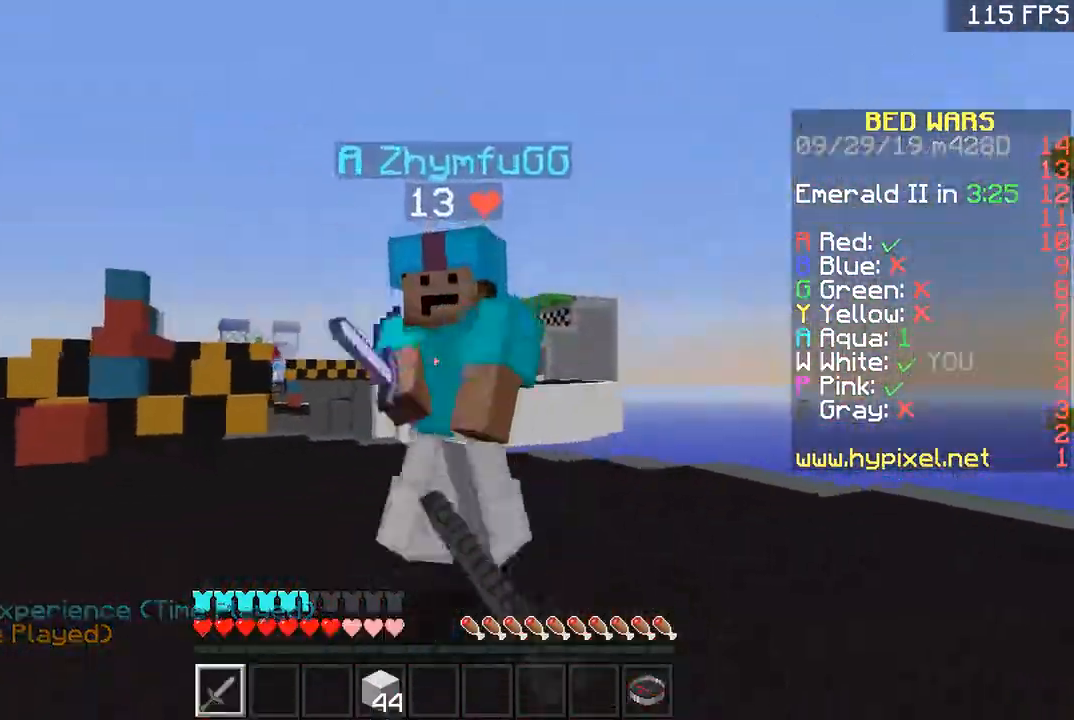
{"keys": ["d", "w"], "mouse": [], "events": [[83, "d", "down"], [83, "mouse_left", "down"], [150, "mouse_left", "up"], [200, "a", "down"], [200, "d", "up"], [200, "mouse_left", "down"], [233, "d", "down"], [283, "a", "up"], [283, "w", "up"], [350, "d", "up"], [383, "w", "down"], [450, "mouse_left", "up"], [500, "d", "down"]]}
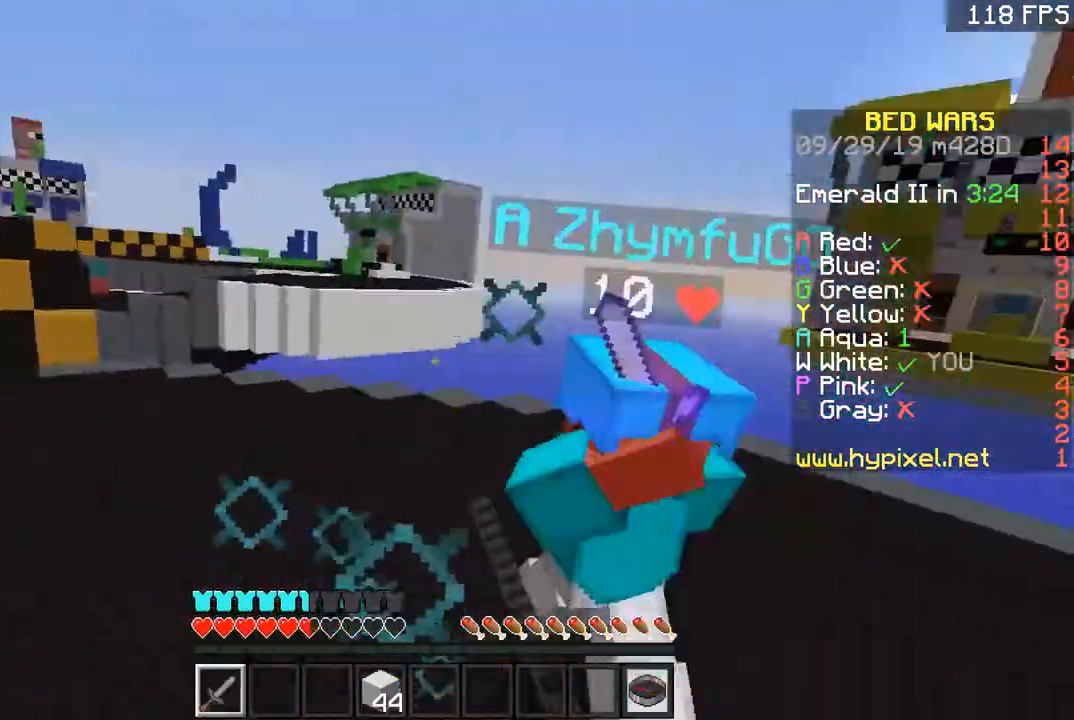
{"keys": ["d", "w"], "mouse": [], "events": [[17, "mouse_left", "down"], [100, "d", "up"], [133, "mouse_left", "up"], [250, "mouse_left", "down"], [284, "mouse_left", "up"], [350, "d", "down"]]}
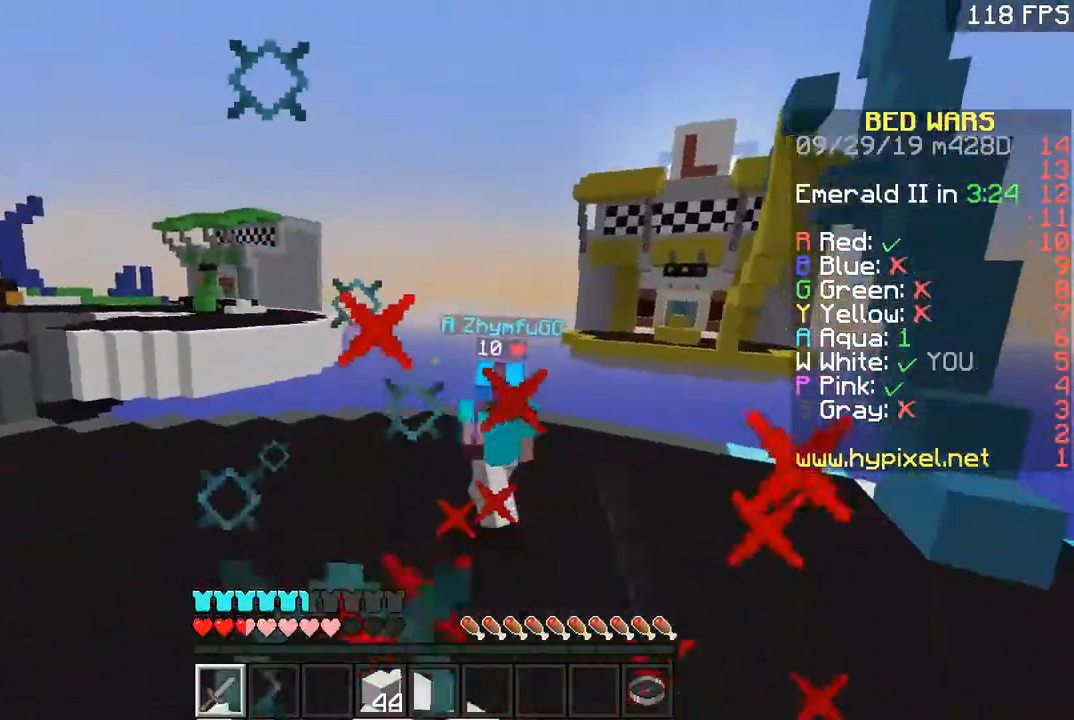
{"keys": ["d", "w"], "mouse": ["right"], "events": [[50, "d", "up"], [100, "d", "down"], [233, "d", "up"], [400, "d", "down"], [450, "mouse_right", "down"]]}